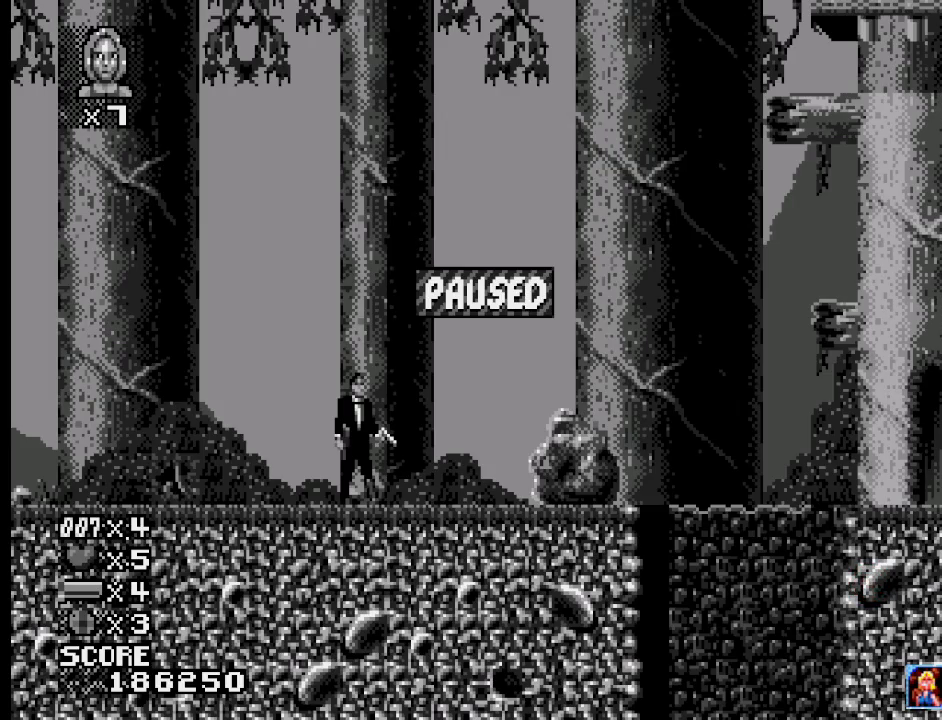
Gameplay with a controller (PlayStation layout); each line is a JSON object with the inputs held at the frame after it. "events" lists button and stick changes between this image and that frame as [ms after this image, input, new state], when the widget could be followed in between. Not read: L1 L2 L3 R3 left_stick right_stick.
{"buttons": [], "events": [[300, "START", "down"], [450, "START", "up"]]}
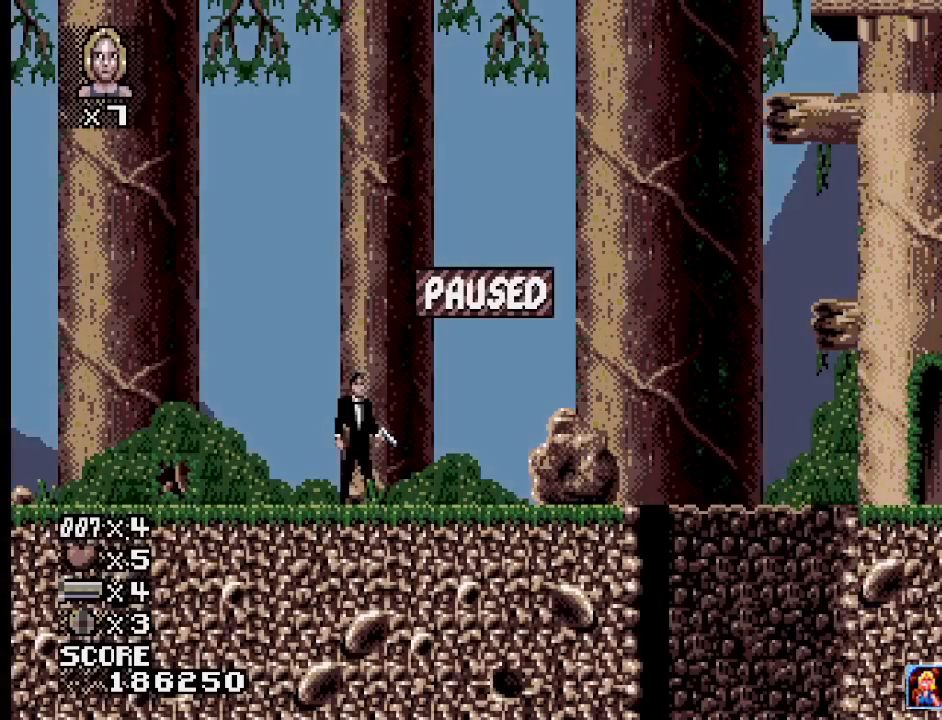
{"buttons": [], "events": []}
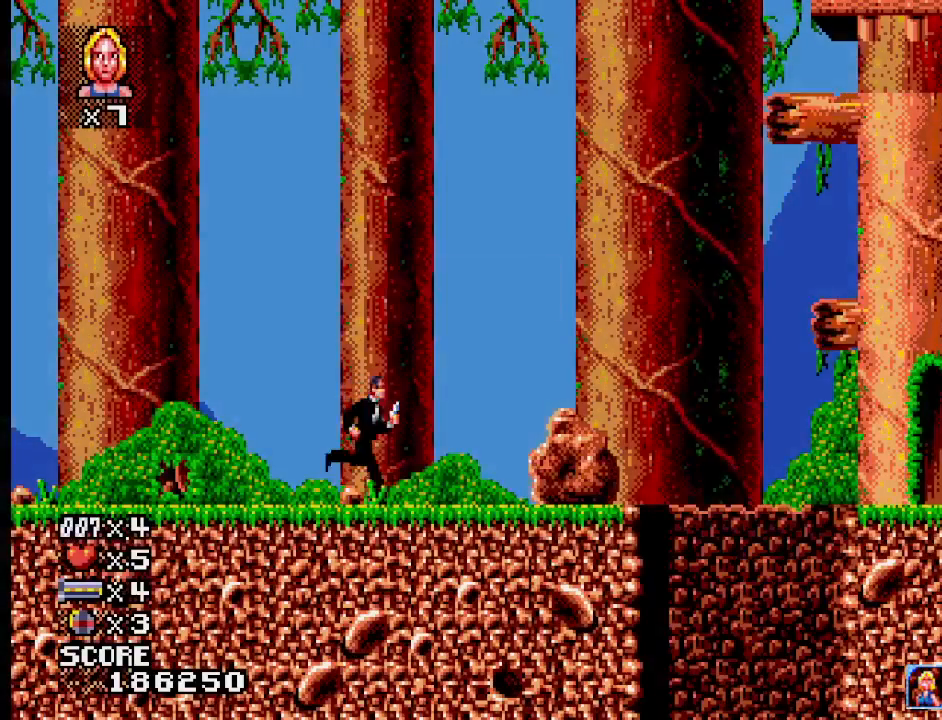
{"buttons": [], "events": []}
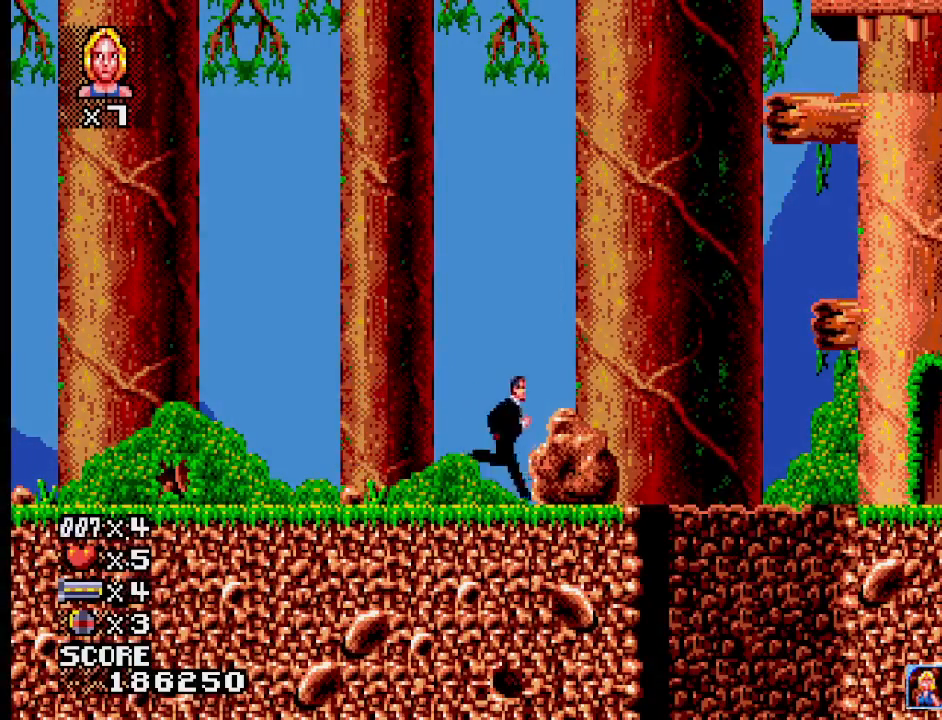
{"buttons": [], "events": []}
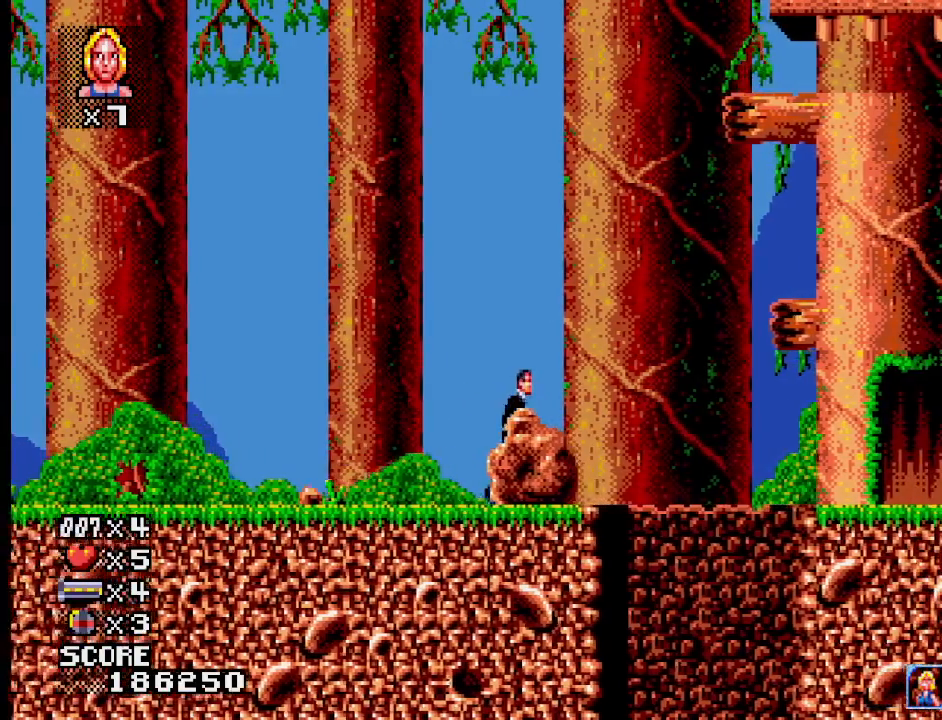
{"buttons": [], "events": []}
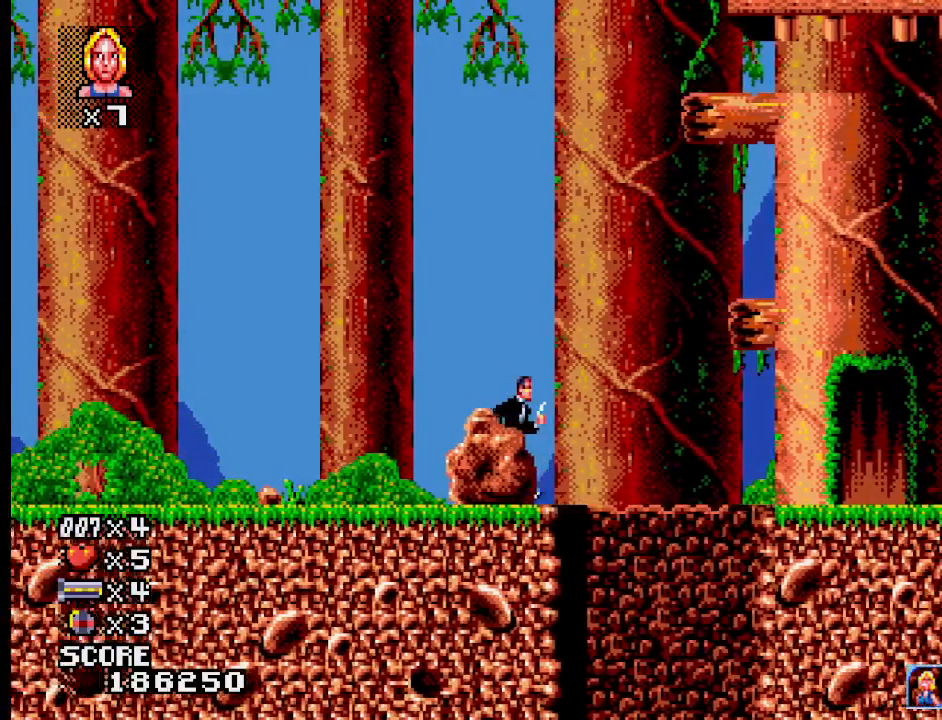
{"buttons": [], "events": []}
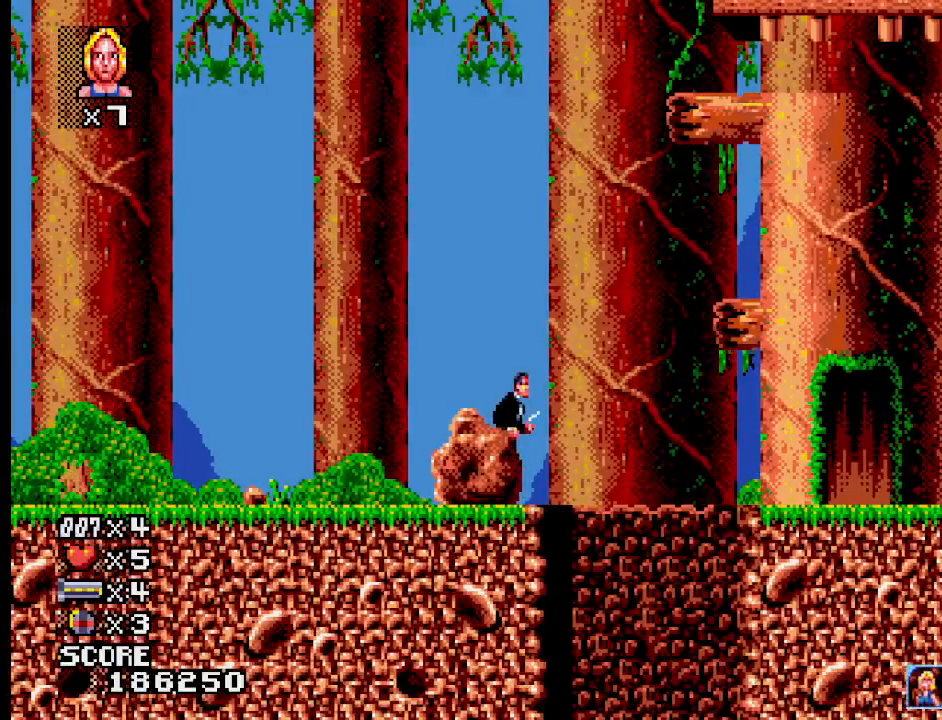
{"buttons": ["CROSS"], "events": [[500, "CROSS", "down"]]}
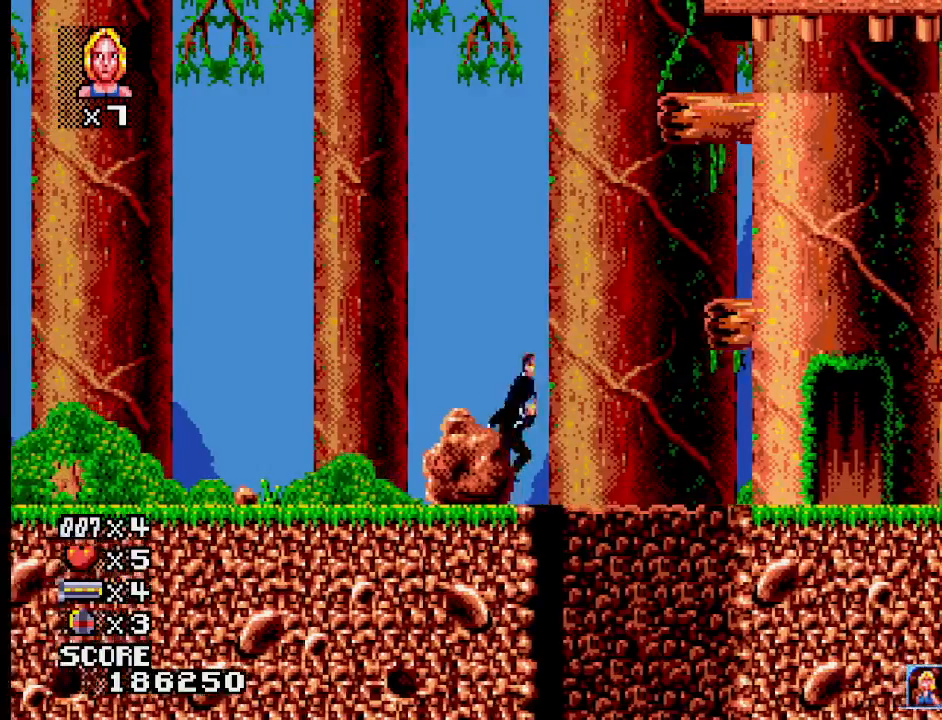
{"buttons": ["CROSS"], "events": []}
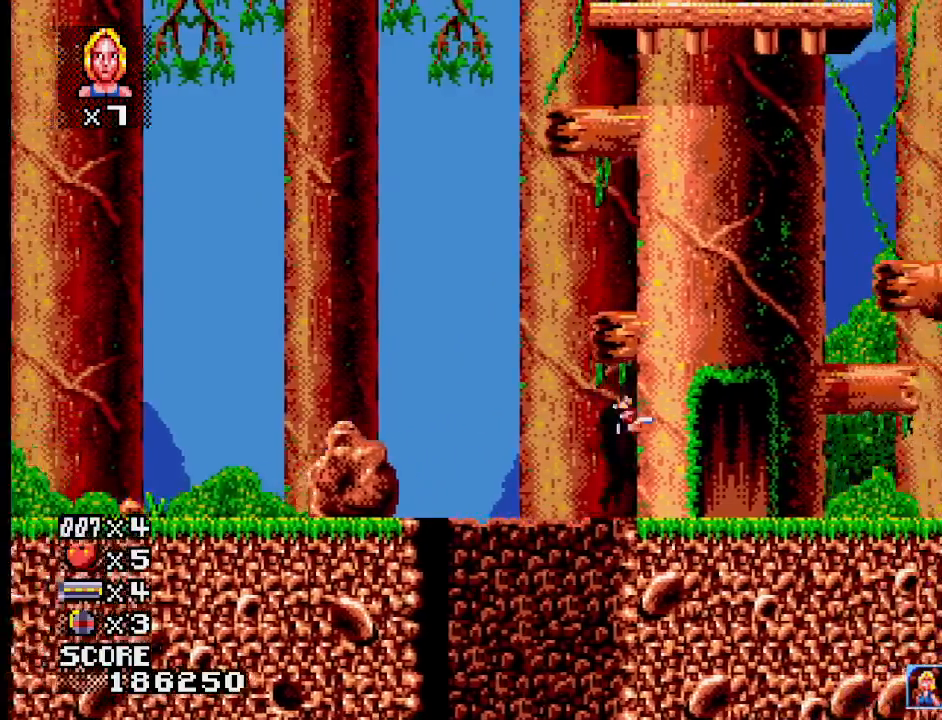
{"buttons": [], "events": [[100, "CROSS", "up"]]}
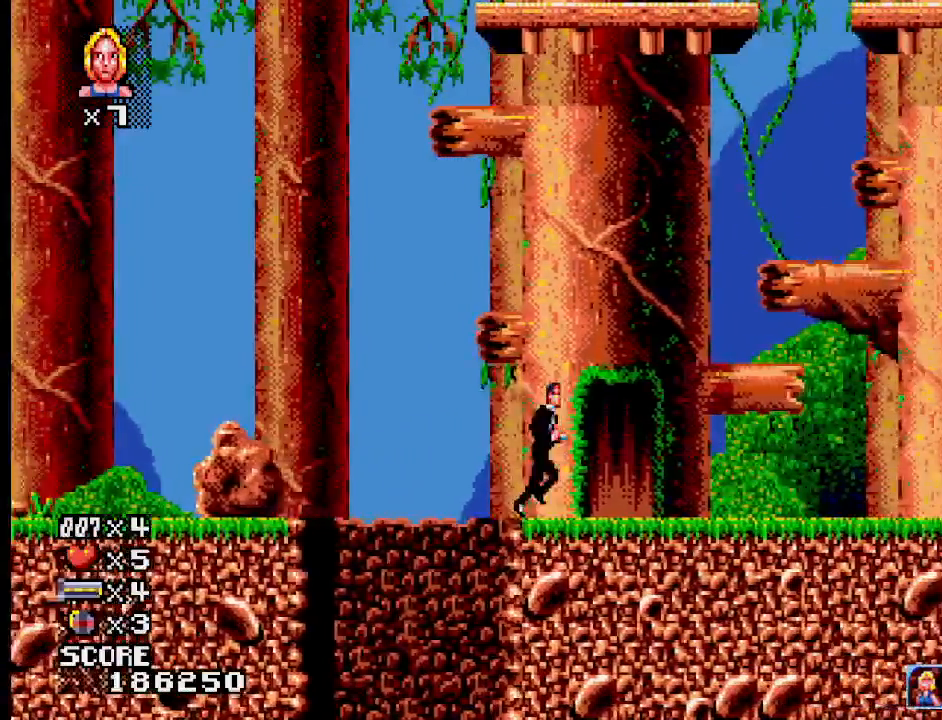
{"buttons": [], "events": []}
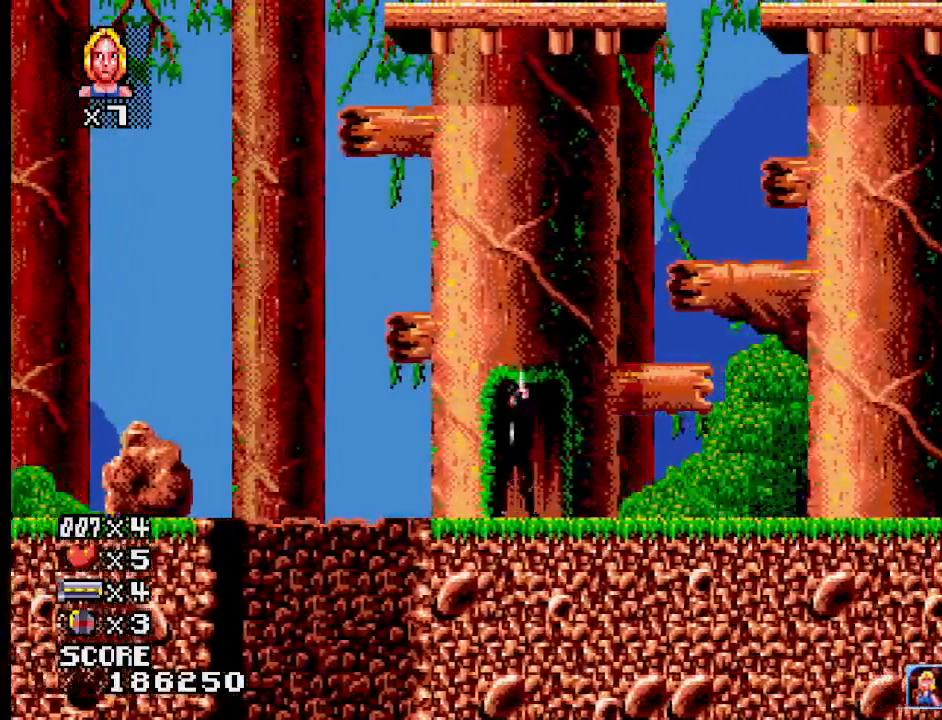
{"buttons": [], "events": []}
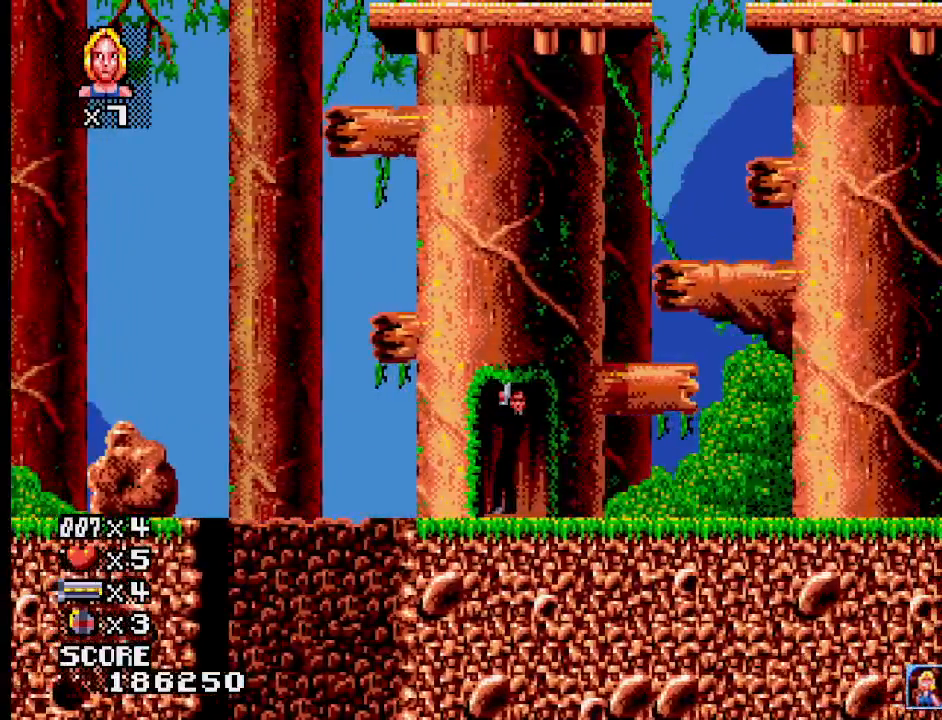
{"buttons": [], "events": []}
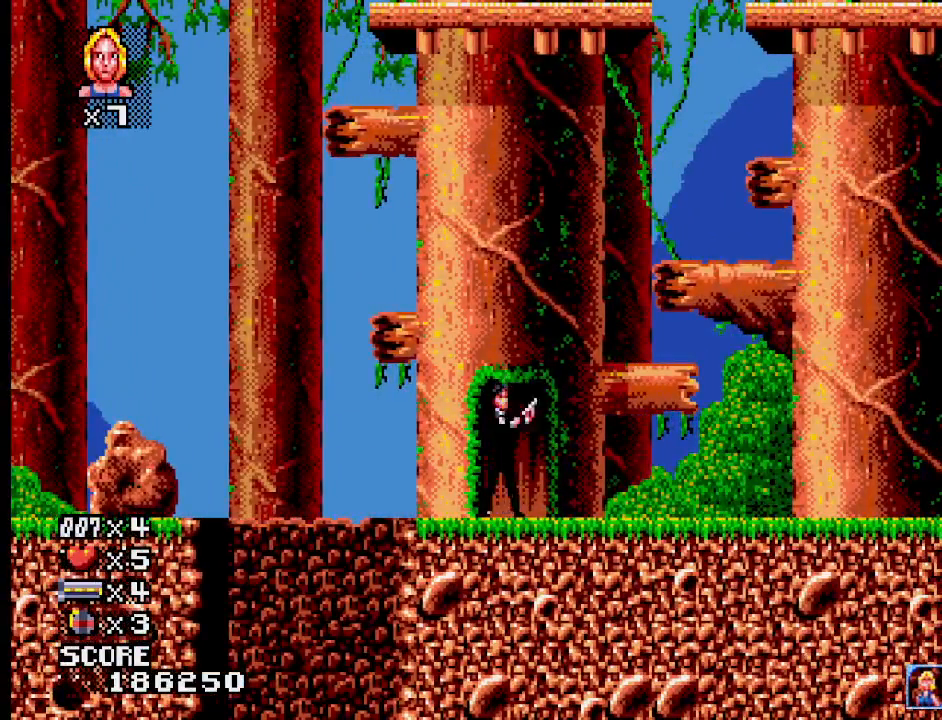
{"buttons": [], "events": [[150, "CROSS", "down"], [433, "CROSS", "up"]]}
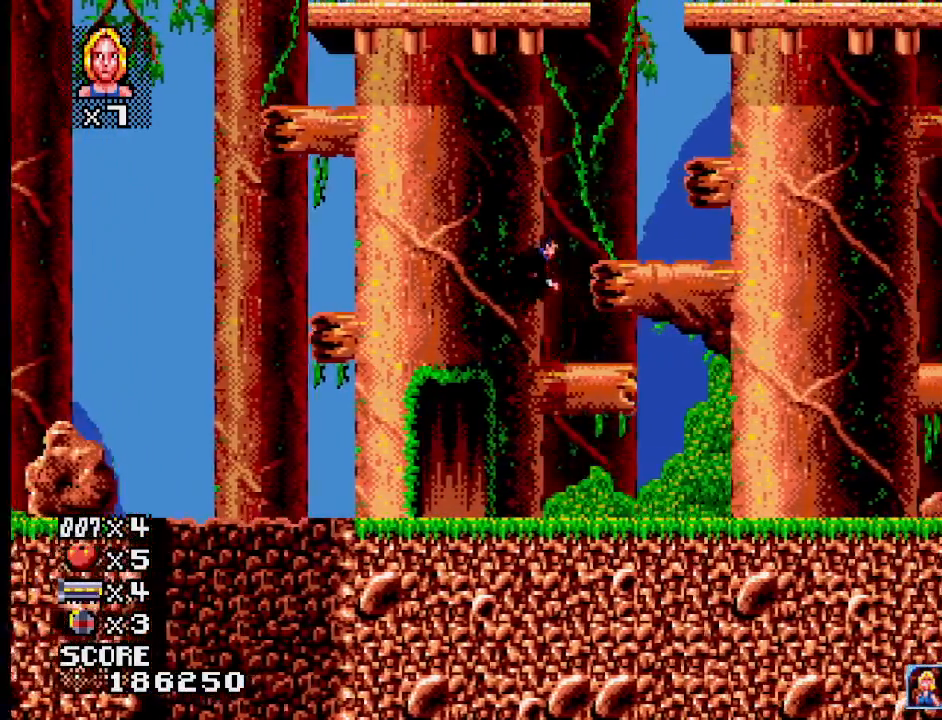
{"buttons": ["CROSS"], "events": [[467, "CROSS", "down"]]}
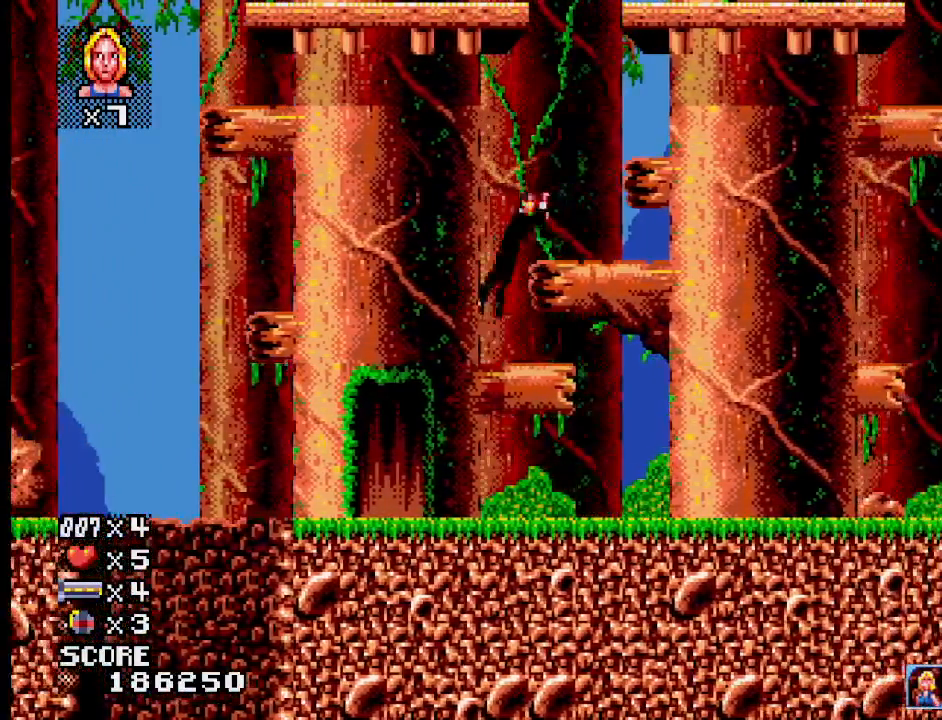
{"buttons": [], "events": [[150, "CROSS", "up"]]}
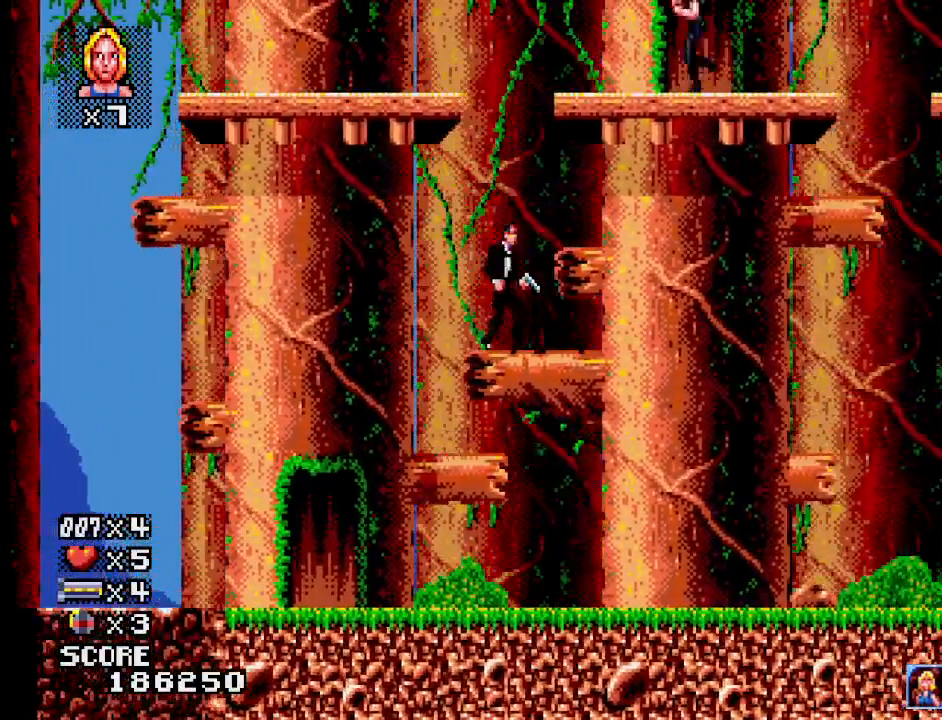
{"buttons": [], "events": []}
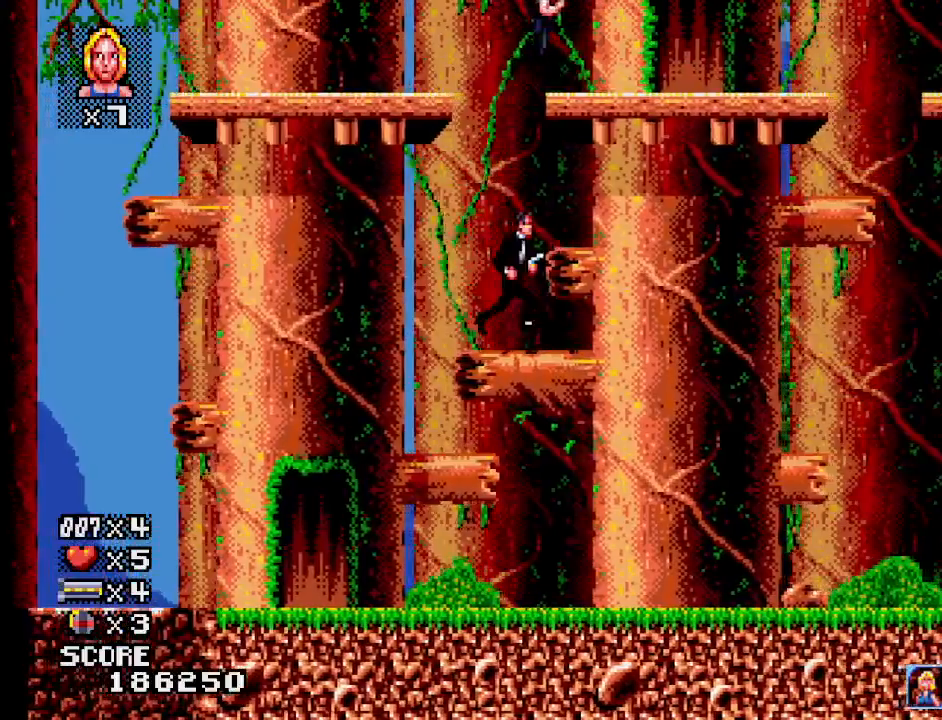
{"buttons": ["SQUARE"], "events": [[500, "SQUARE", "down"]]}
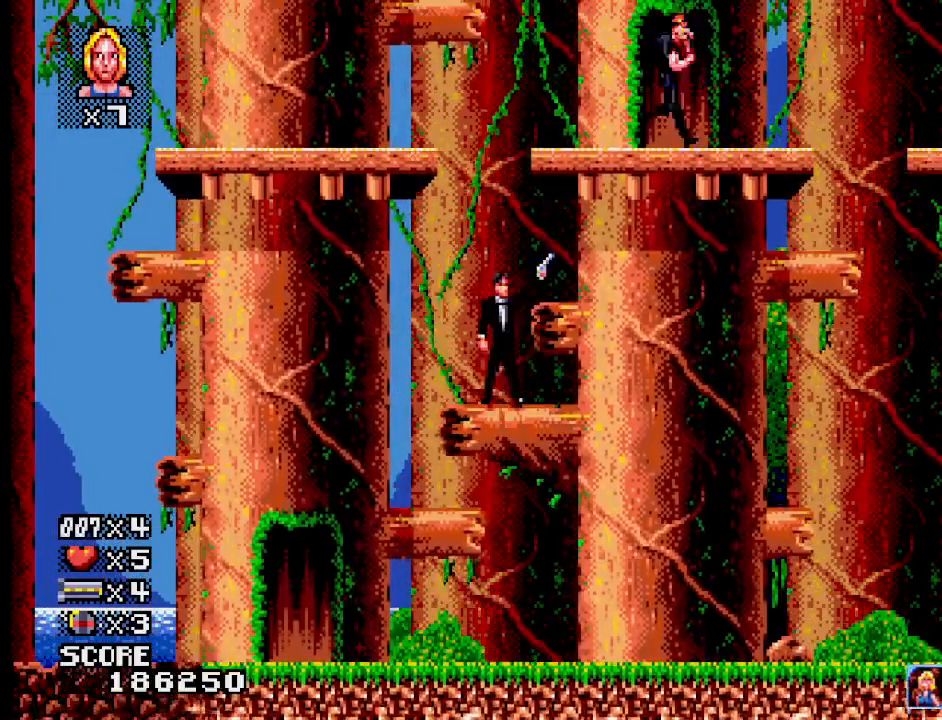
{"buttons": [], "events": [[150, "SQUARE", "up"]]}
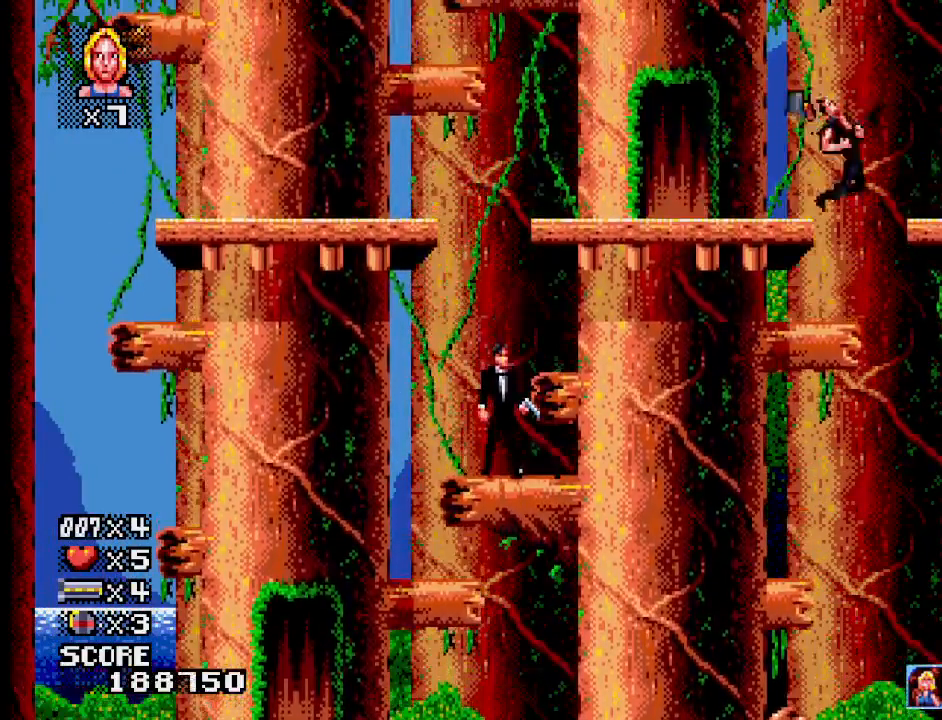
{"buttons": [], "events": []}
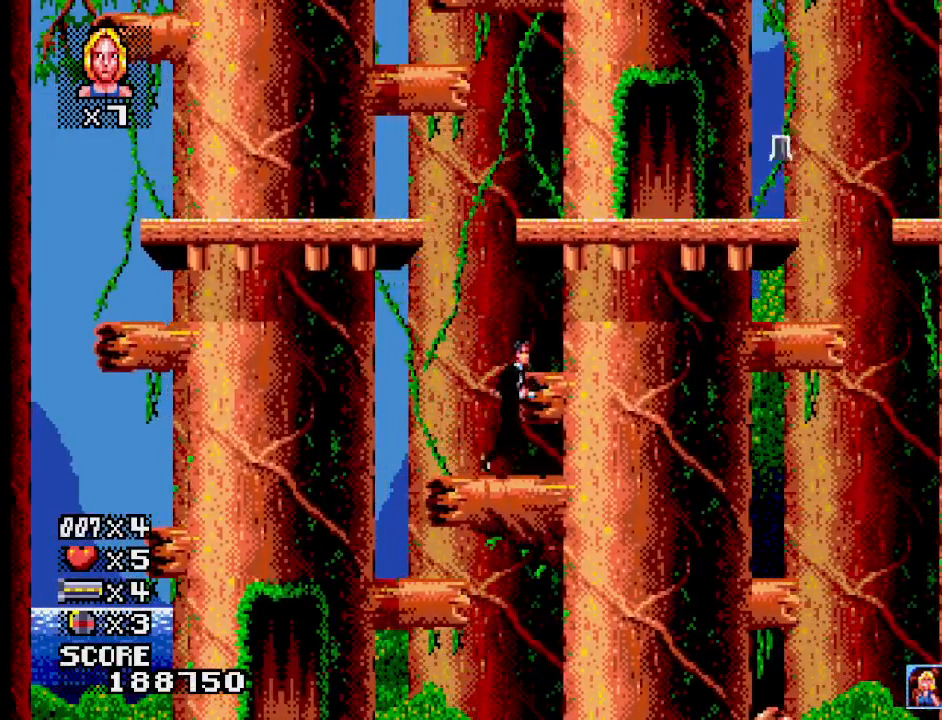
{"buttons": [], "events": [[183, "CROSS", "down"], [317, "CROSS", "up"]]}
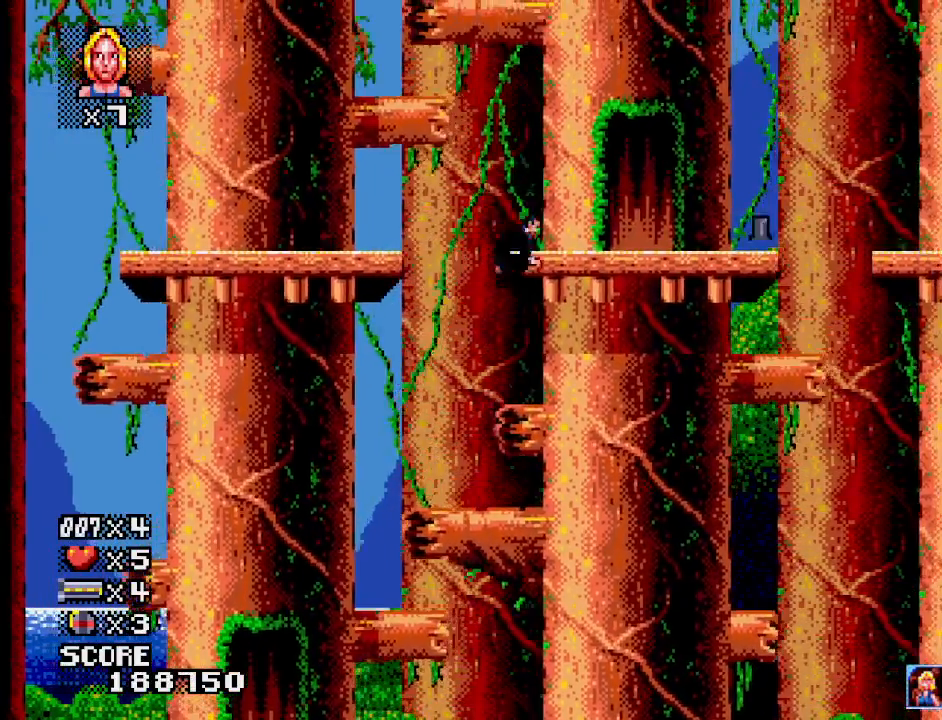
{"buttons": ["CROSS"], "events": [[283, "CROSS", "down"]]}
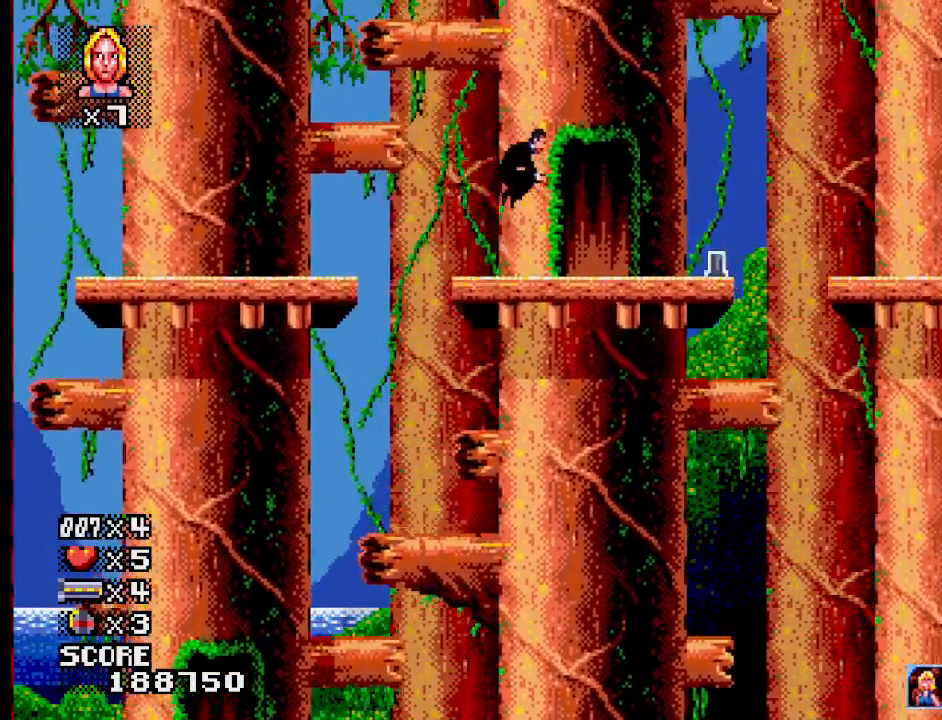
{"buttons": [], "events": [[183, "CROSS", "up"]]}
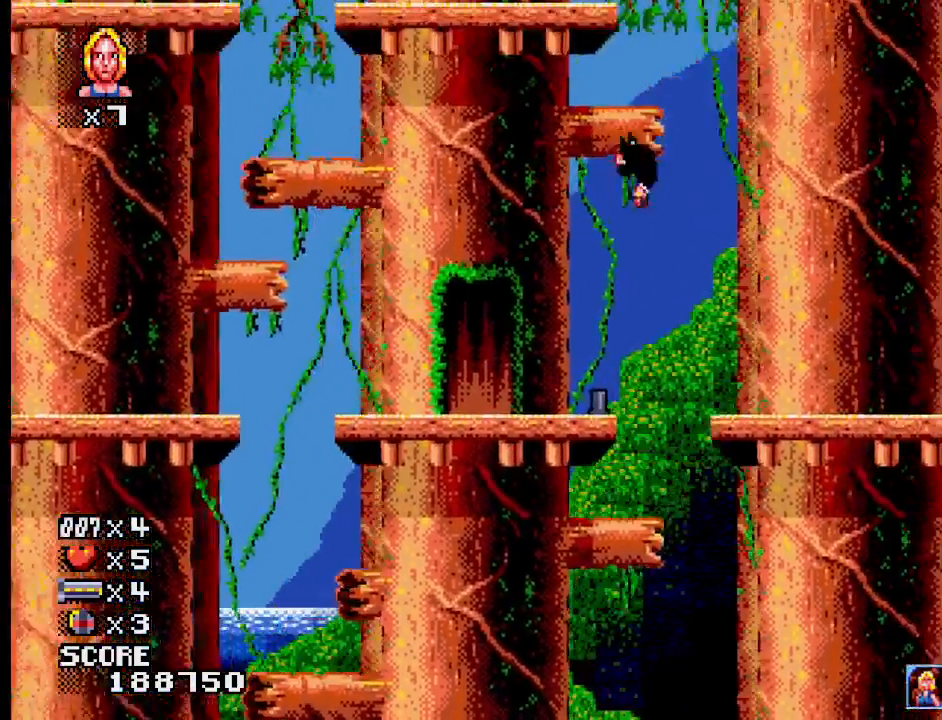
{"buttons": [], "events": []}
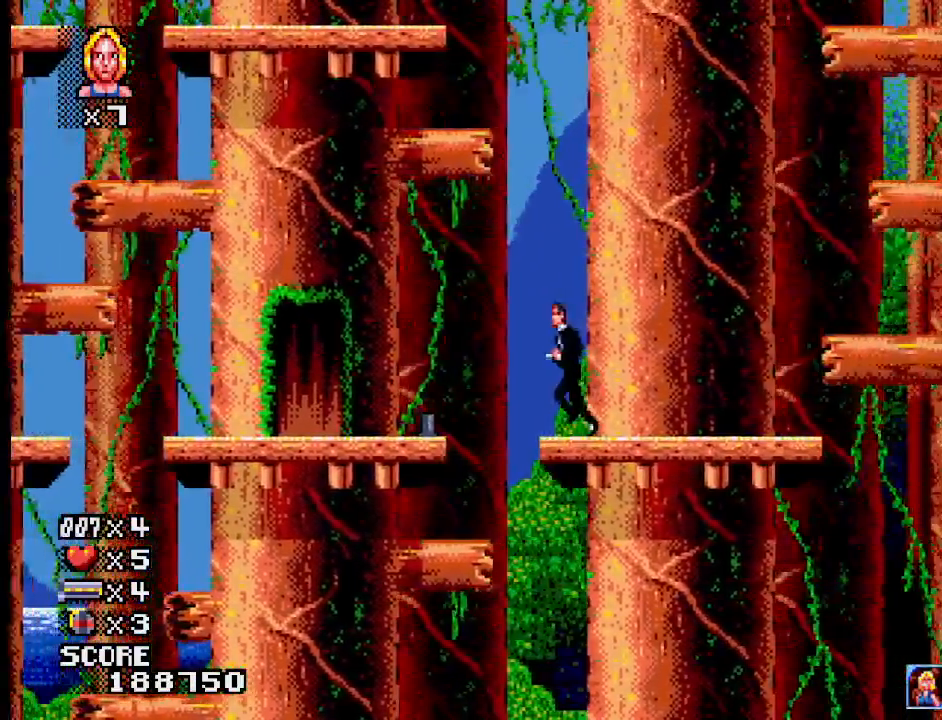
{"buttons": [], "events": []}
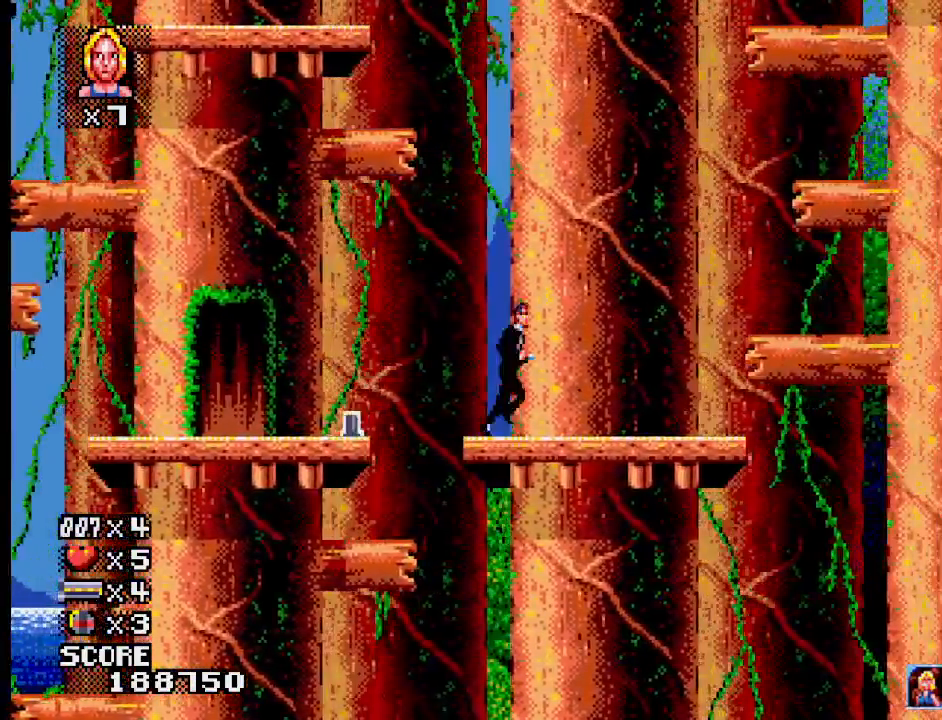
{"buttons": [], "events": []}